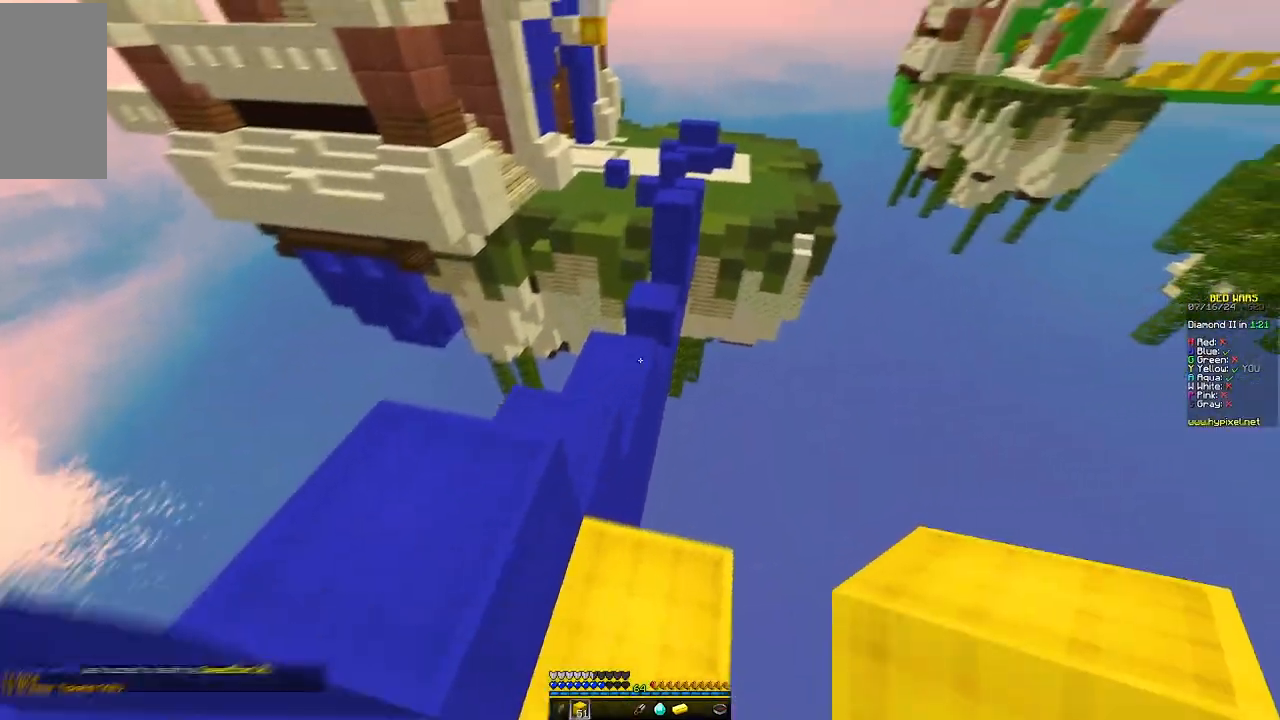
Gameplay with keyboard and mouse; each line is a JSON object with the keys and mouse buttons held at the frame after it. "events" lists presses ("down") and releases ("up") of "a", "d", "s", "w", "mouse_left" and "mouse_right" between this image and that frame as [ms after this image, input, new state], when the widget could be followed in between. "mouse_left", "mouse_right" = the "left", "right" buttons of the "mouse" list. No other keys are recorded. Fast repeated clicks can show as one long hold. Mouse movement is not recorded.
{"keys": ["a", "w"], "mouse": []}
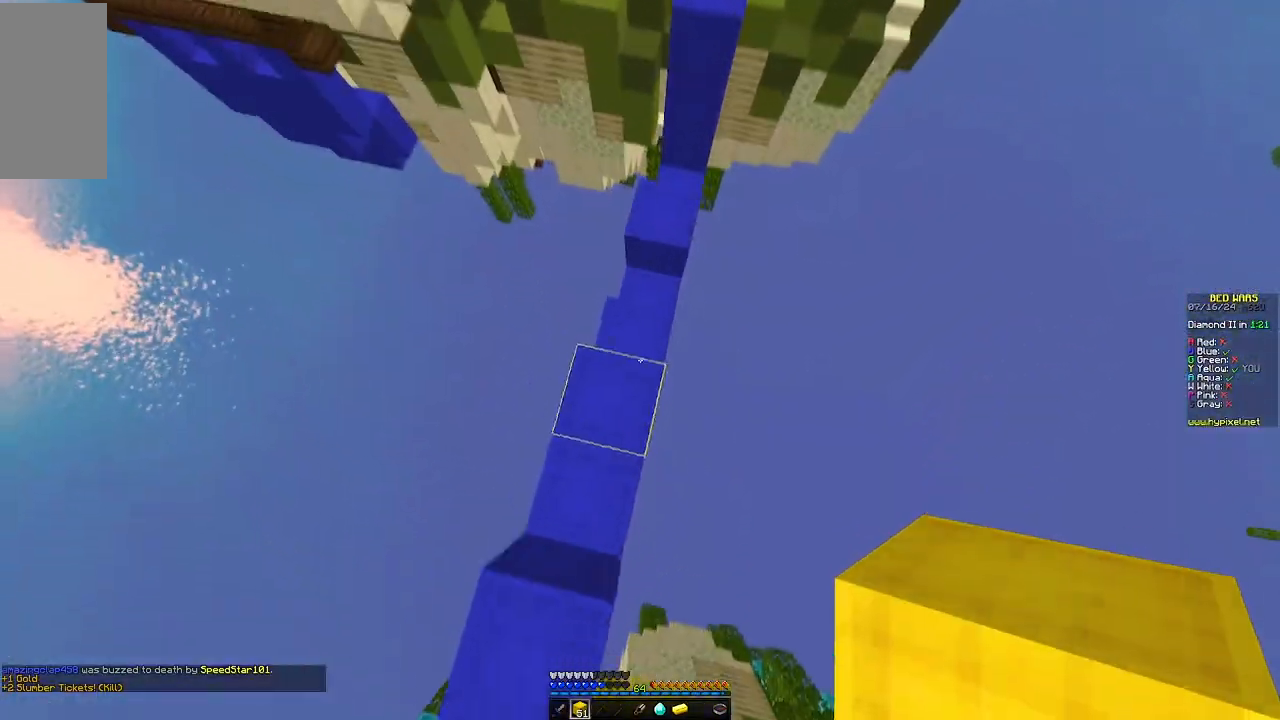
{"keys": ["w"], "mouse": []}
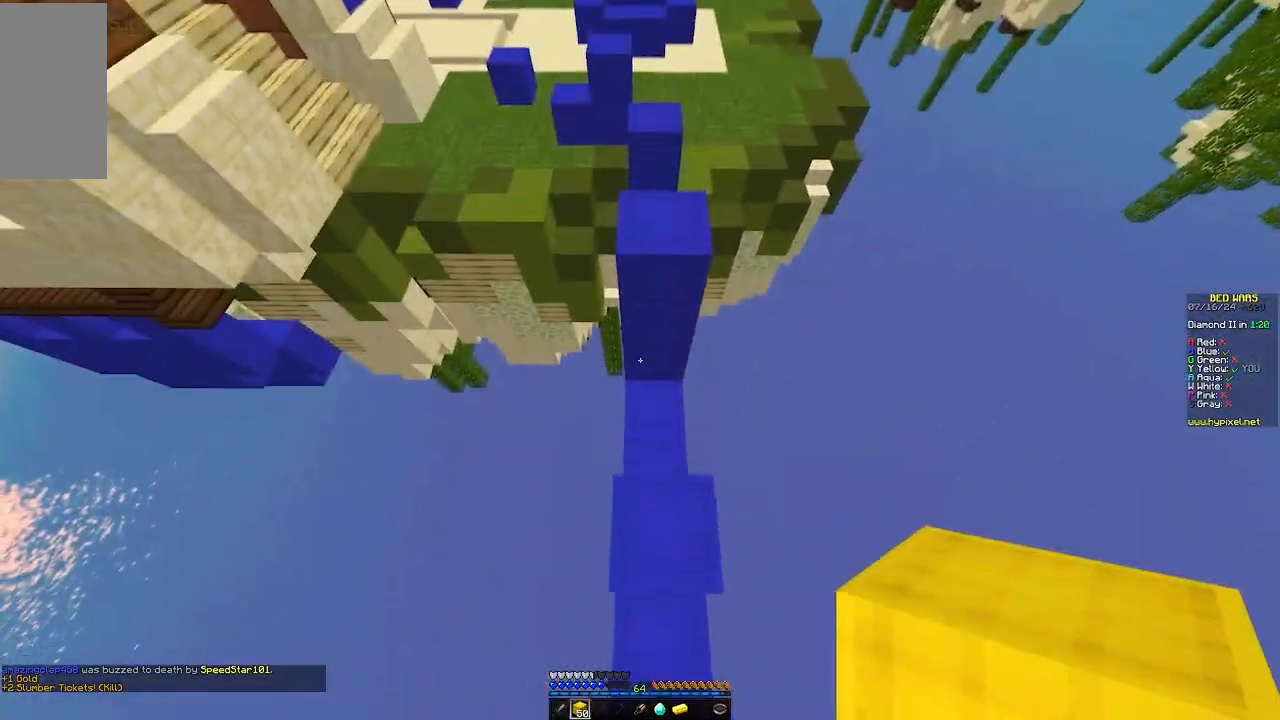
{"keys": ["w"], "mouse": []}
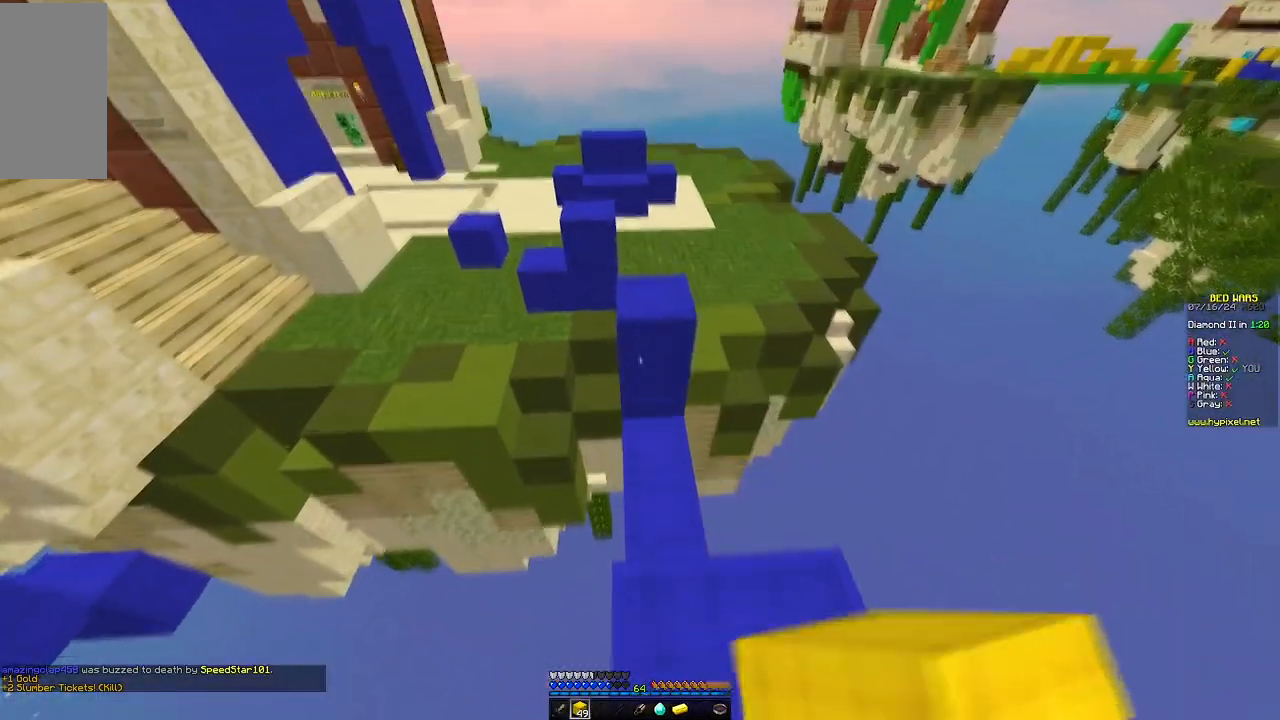
{"keys": ["w"], "mouse": [], "events": [[333, "d", "down"], [483, "d", "up"]]}
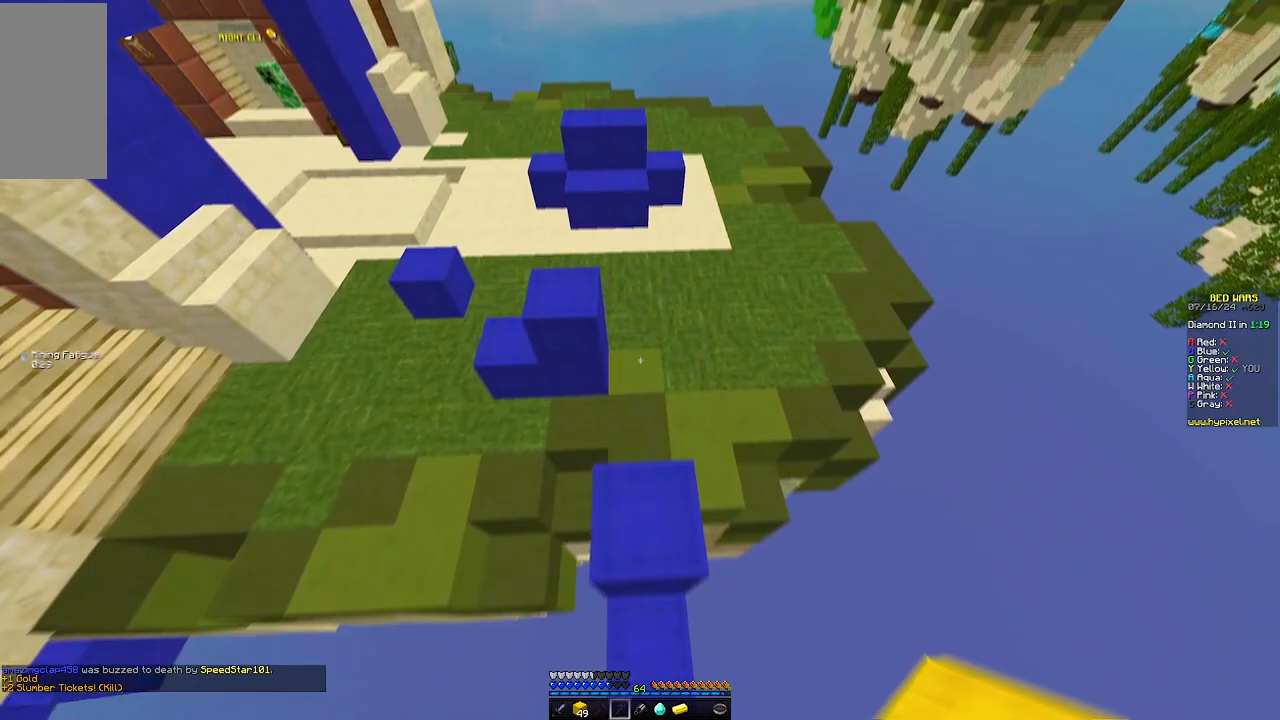
{"keys": ["w"], "mouse": [], "events": []}
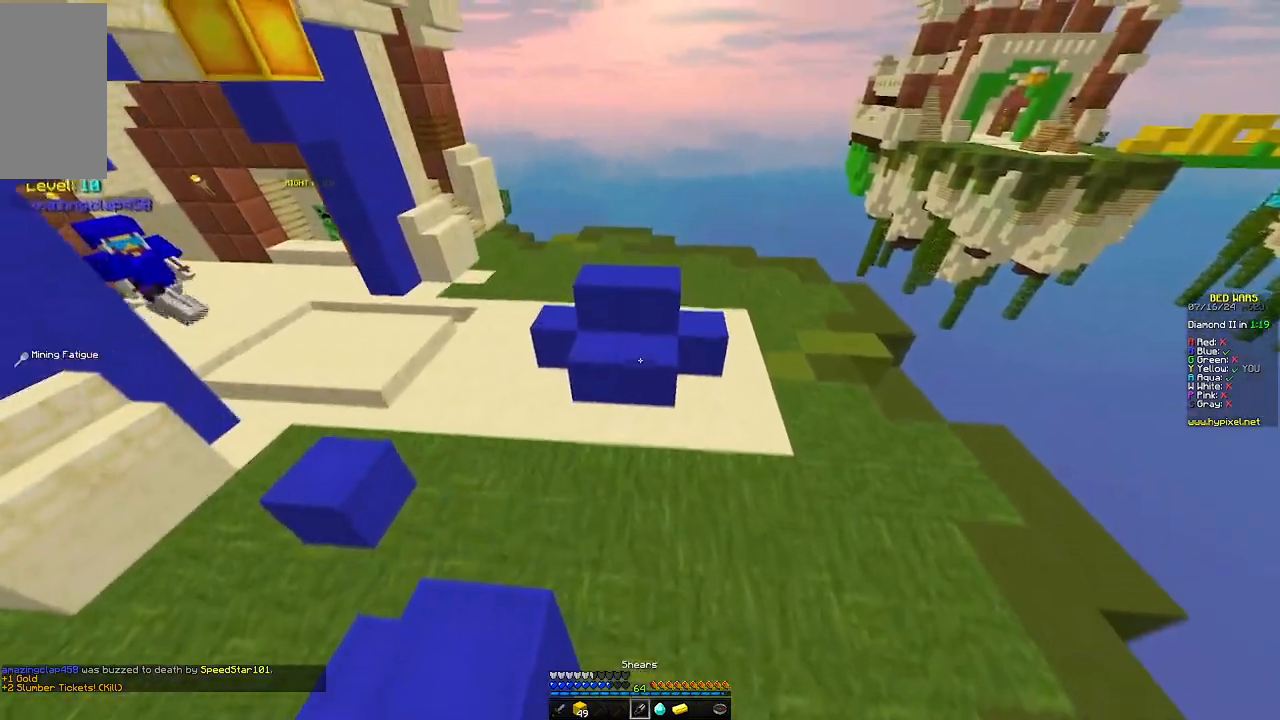
{"keys": ["w"], "mouse": ["left"]}